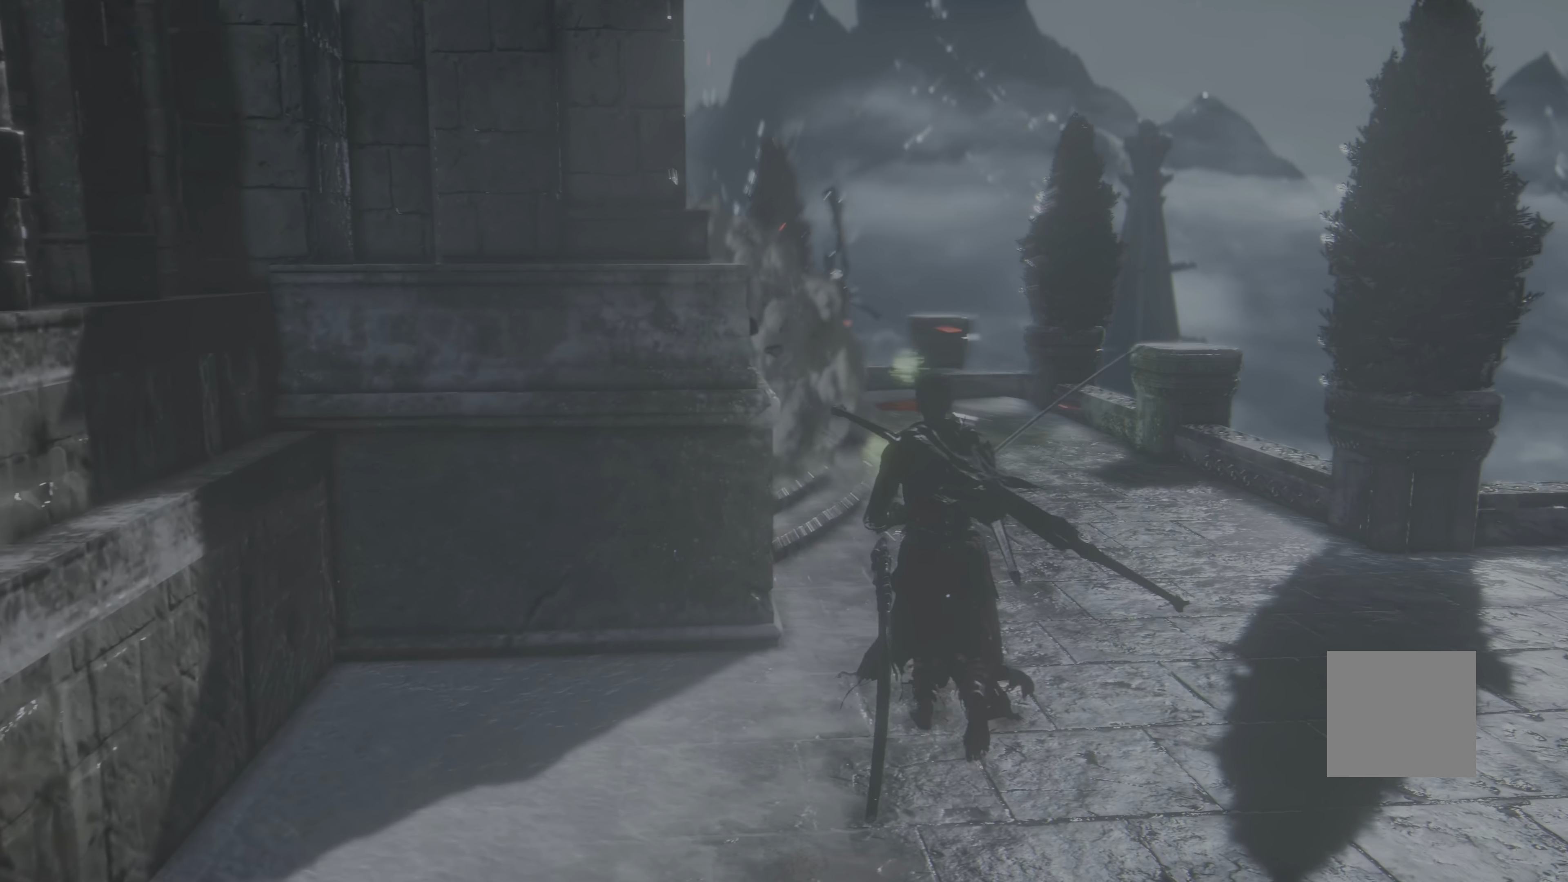
Gameplay with a controller (Xbox layout); each line is a JSON object with the inputs held at the frame after it (dt_ms = milliseconds from this image to that frame). "events" lists button and stick changes between this image and that frame as [ms after this image, input, new state], when the widget could be followed in between. Not read: SELECT.
{"dt_ms": 500, "buttons": ["B"], "left_stick": "up", "right_stick": "center", "events": []}
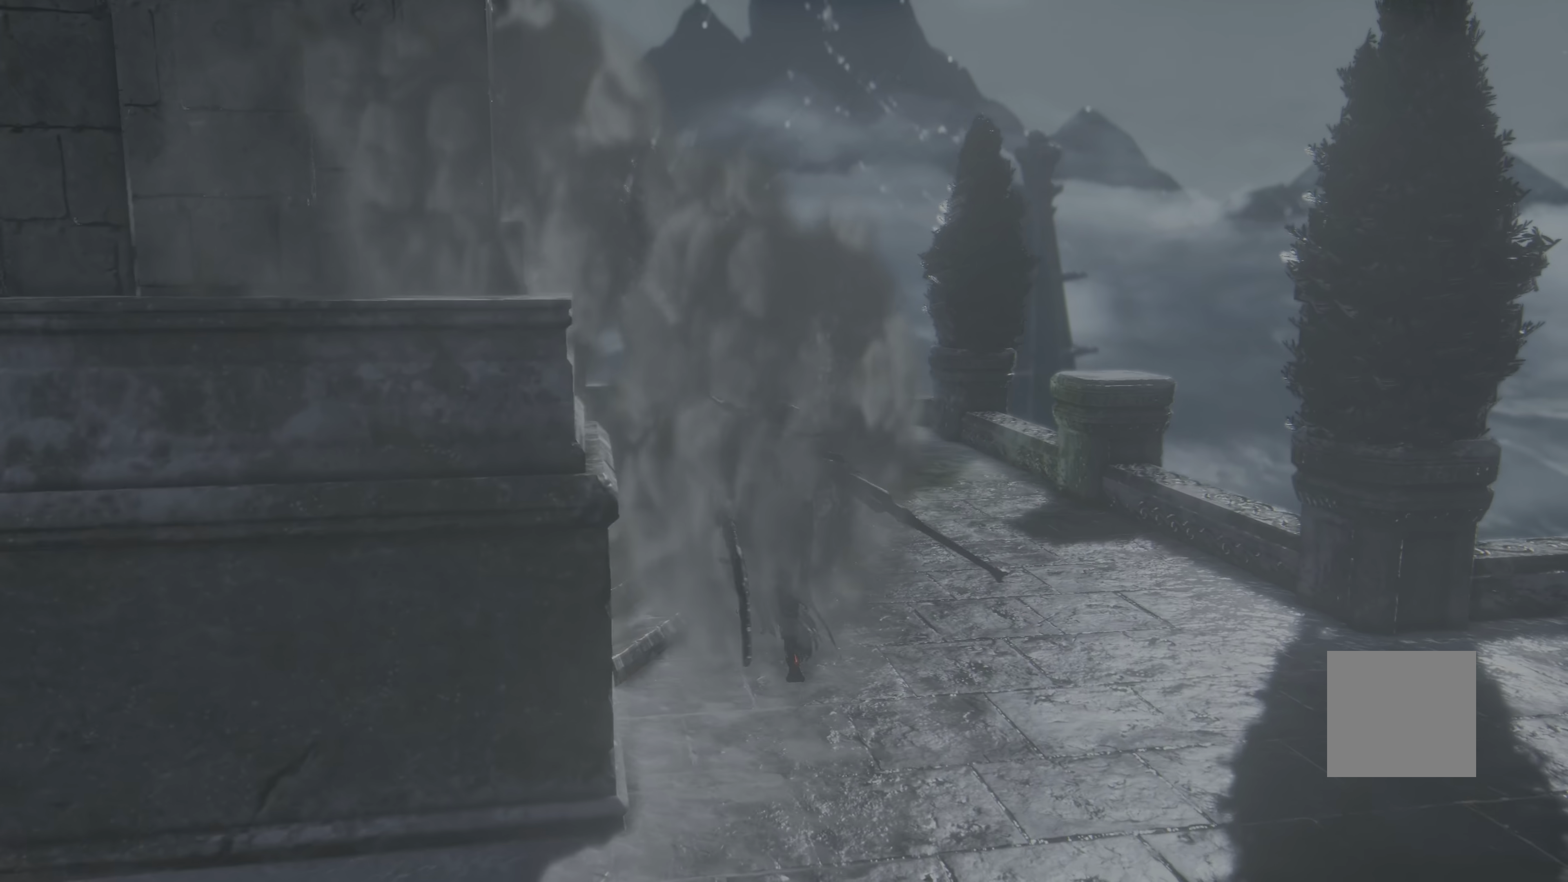
{"dt_ms": 500, "buttons": ["B"], "left_stick": "up", "right_stick": "center"}
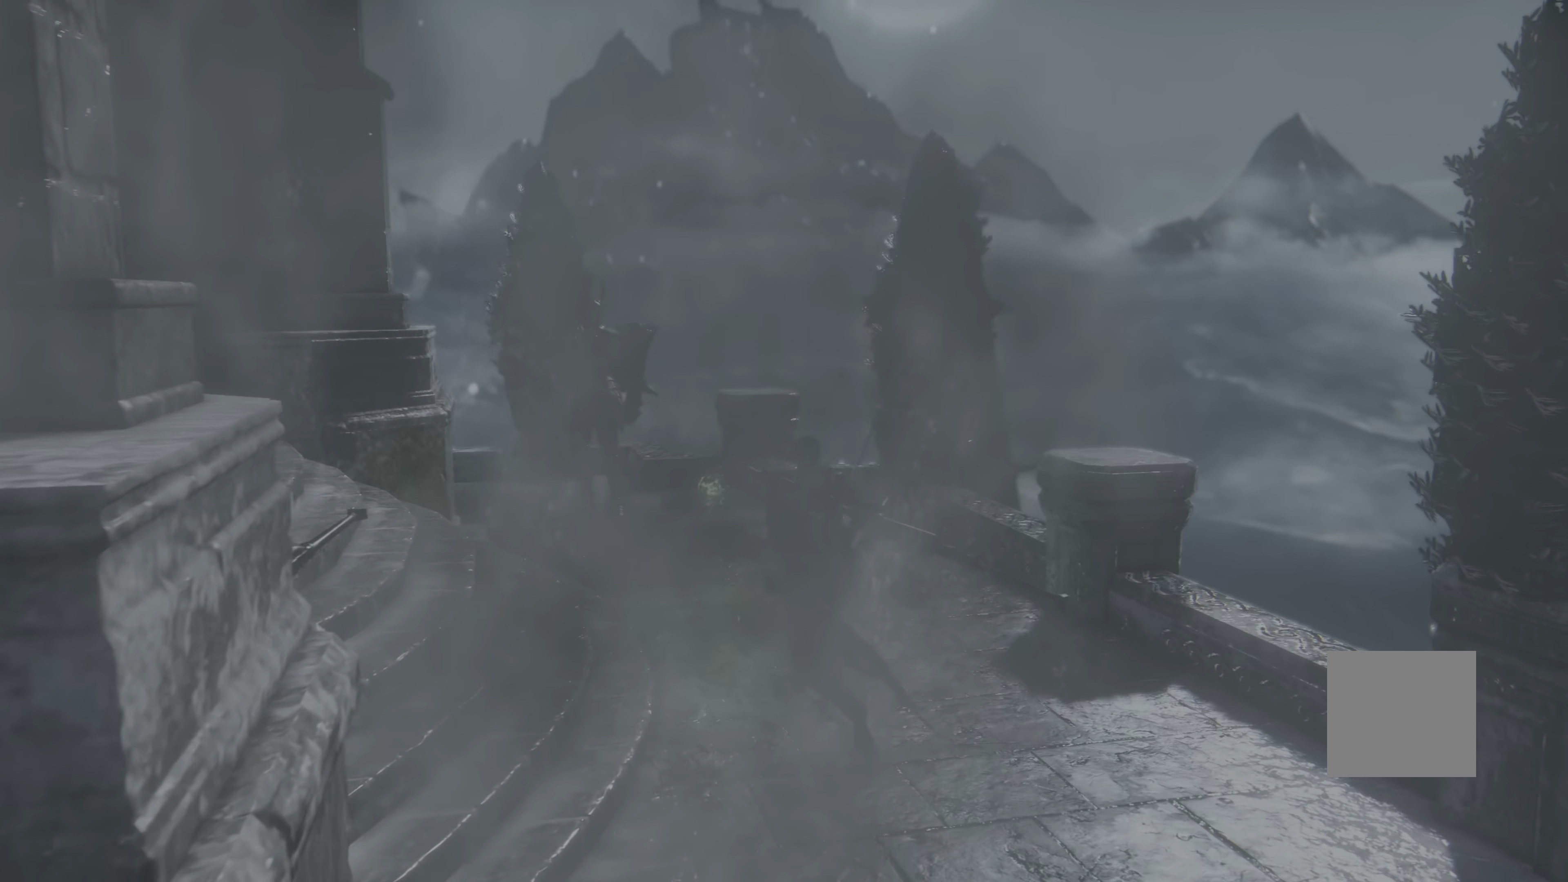
{"dt_ms": 500, "buttons": ["B", "R1"], "left_stick": "up-left", "right_stick": "center"}
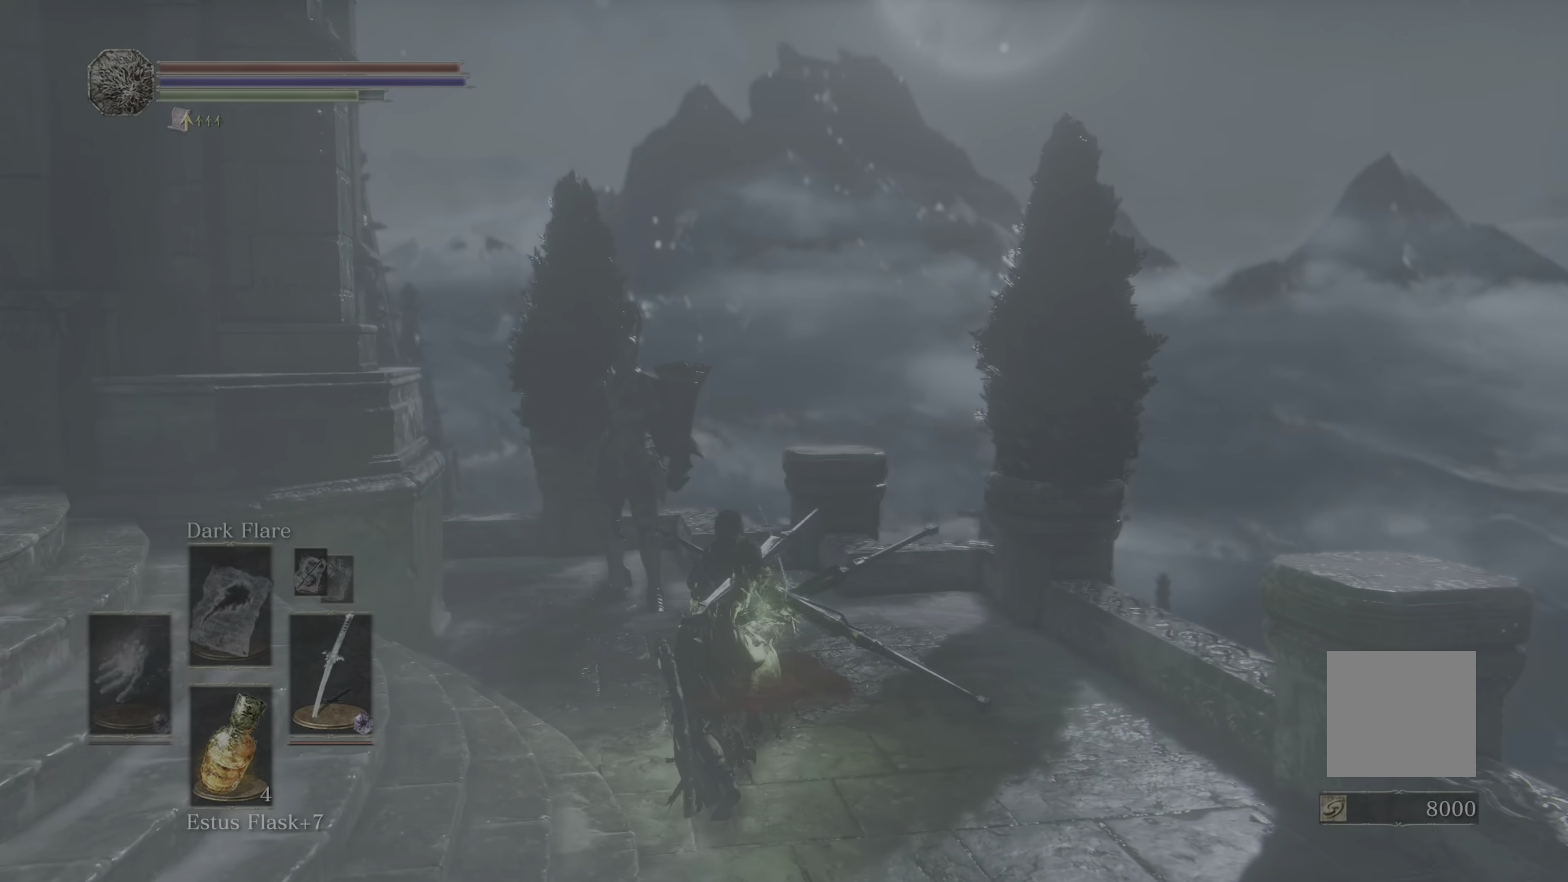
{"dt_ms": 1000, "buttons": [], "left_stick": "up", "right_stick": "center"}
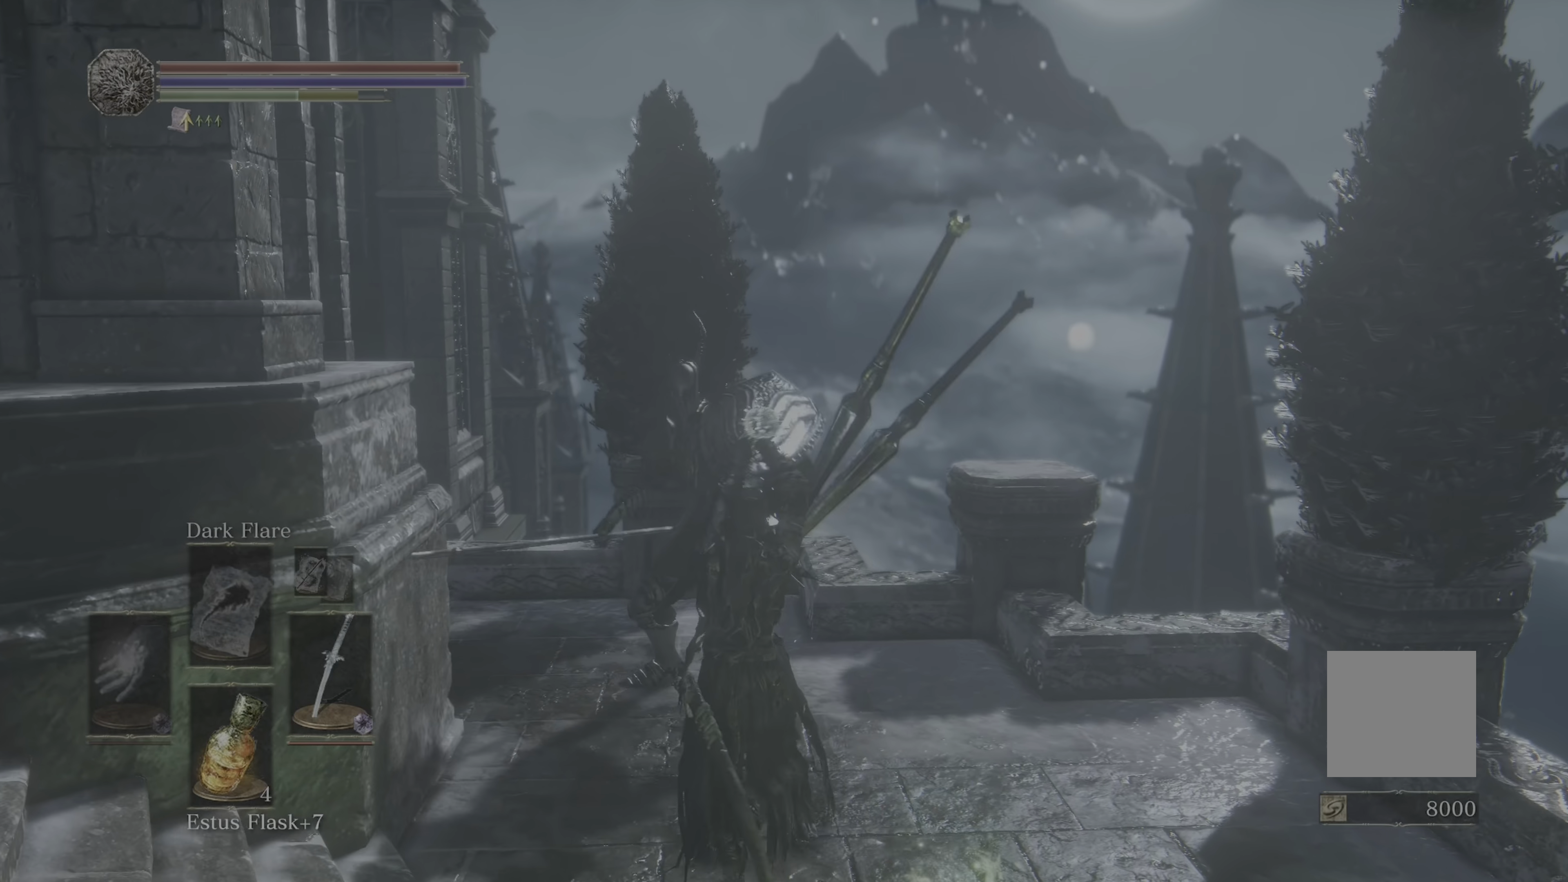
{"dt_ms": 500, "buttons": ["R1"], "left_stick": "center", "right_stick": "center", "events": [[50, "left_stick", "center"], [100, "R1", "down"]]}
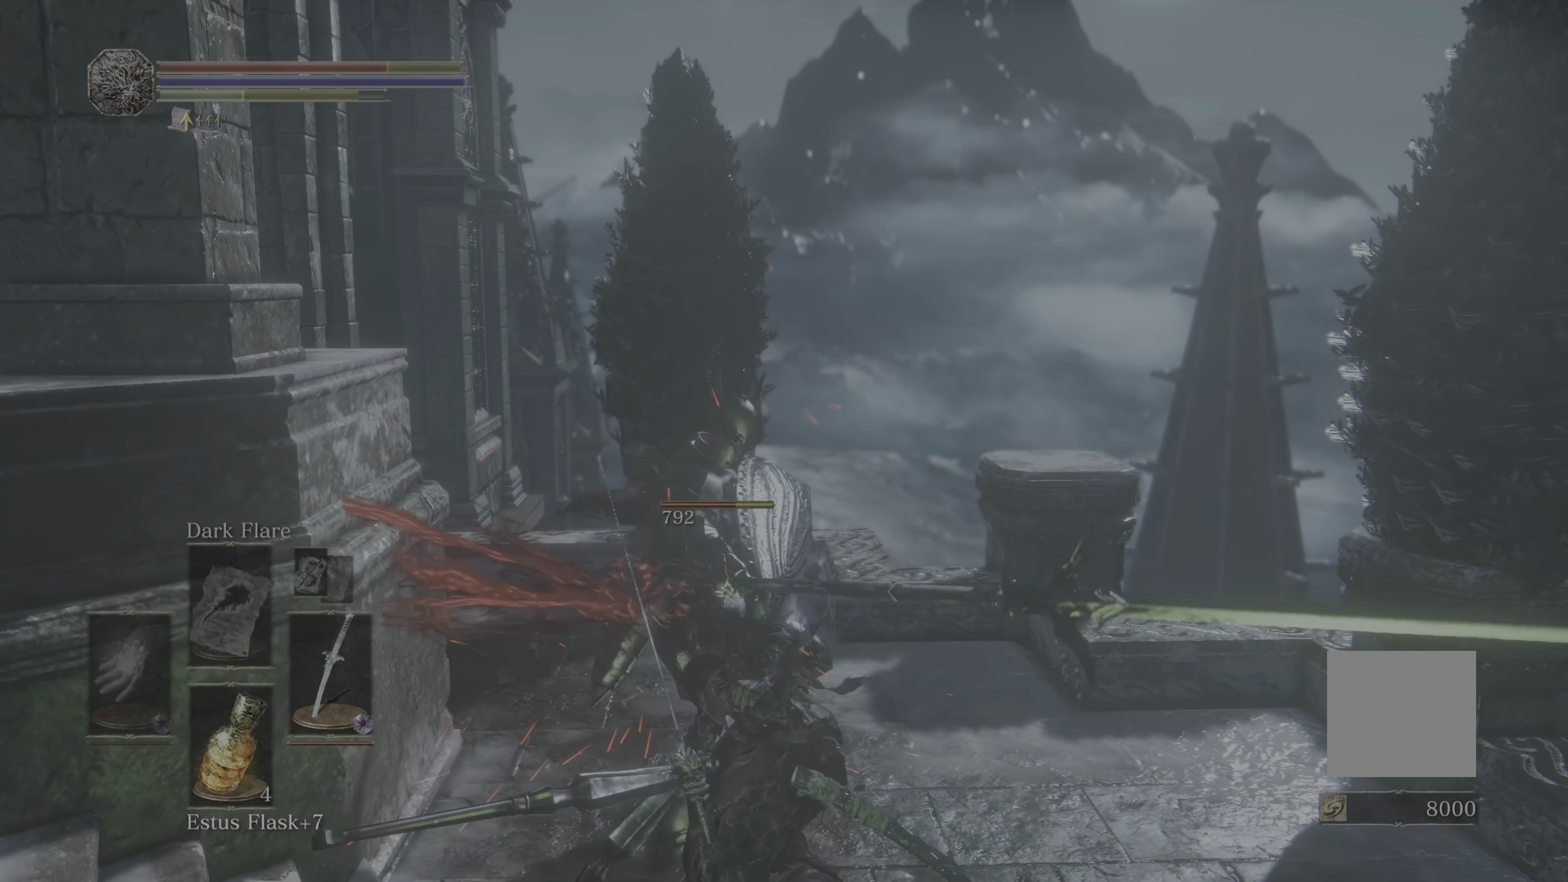
{"dt_ms": 500, "buttons": [], "left_stick": "center", "right_stick": "center", "events": [[16, "R1", "up"], [350, "L1", "down"], [350, "R1", "down"], [466, "L1", "up"], [466, "R1", "up"]]}
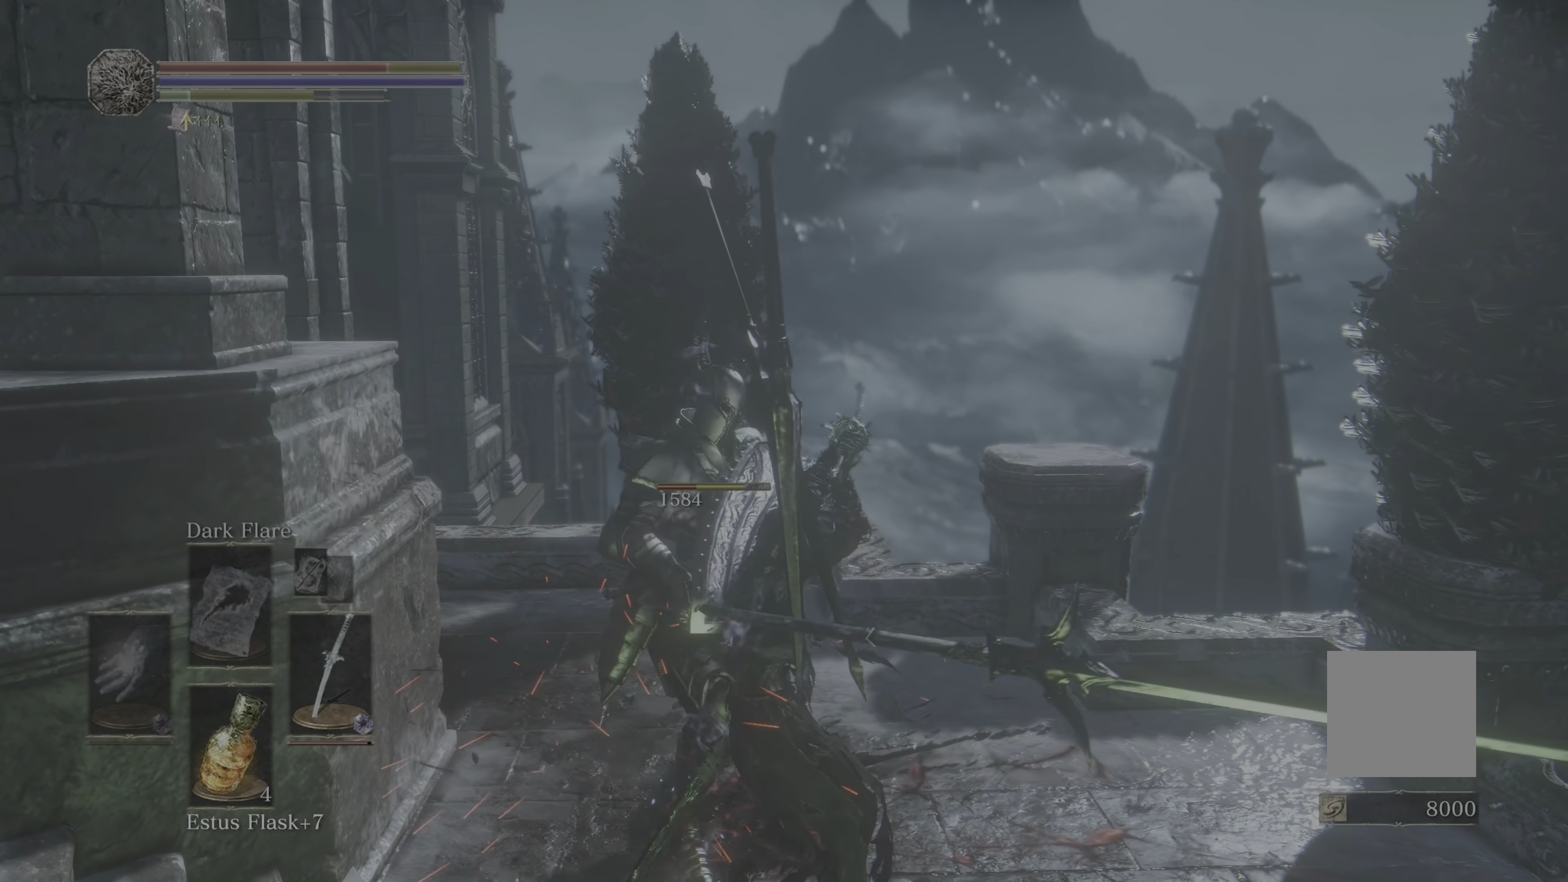
{"dt_ms": 500, "buttons": ["R1"], "left_stick": "center", "right_stick": "center", "events": [[66, "R1", "down"], [183, "R1", "up"], [266, "R1", "down"], [400, "R1", "up"], [483, "R1", "down"]]}
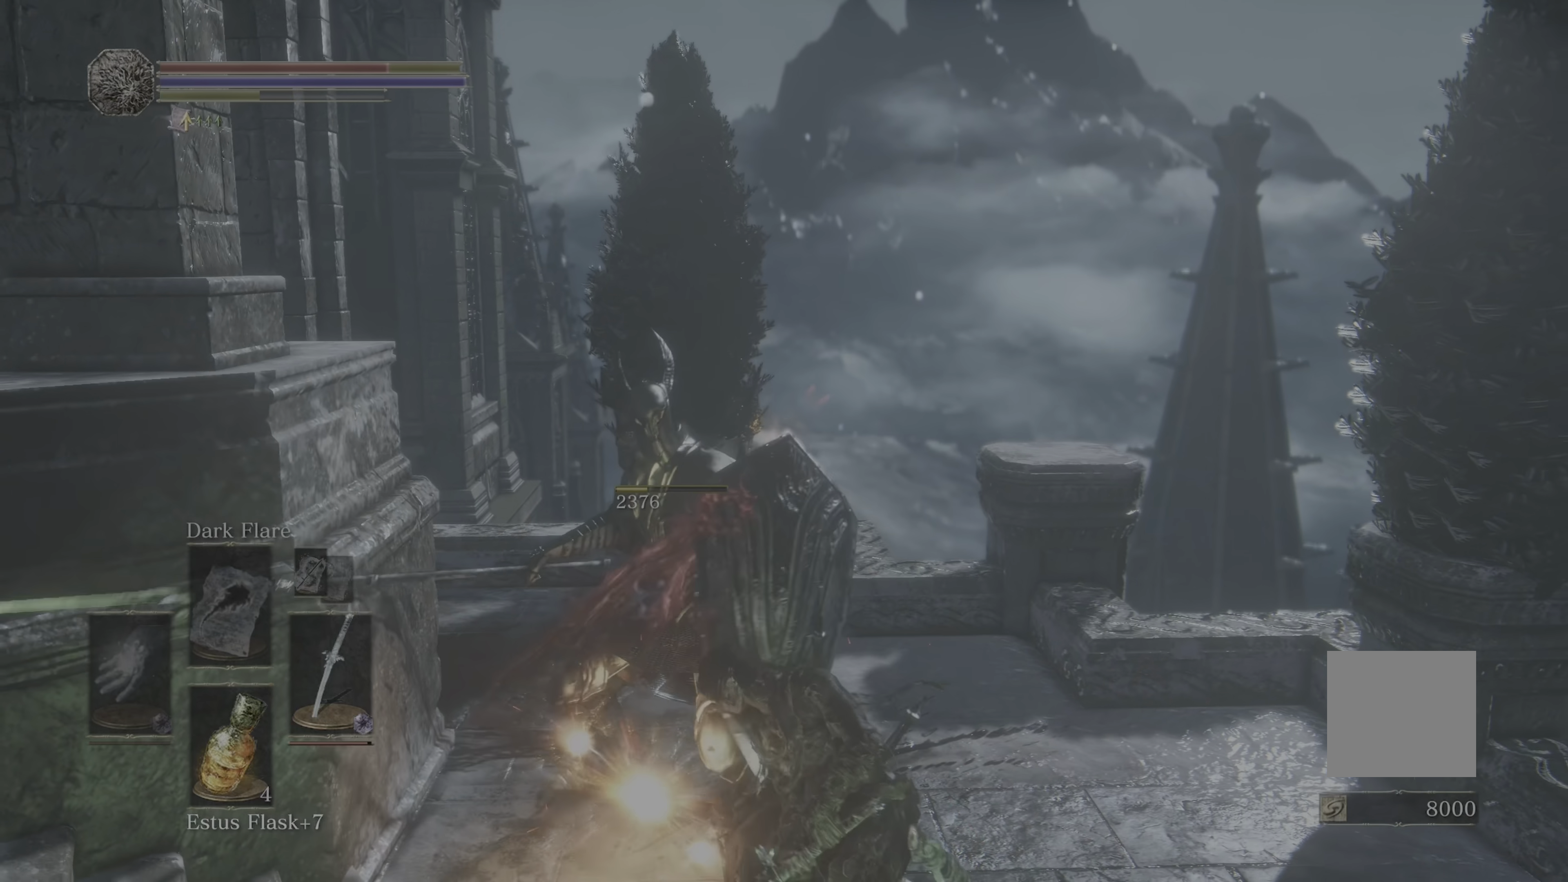
{"dt_ms": 500, "buttons": ["R1"], "left_stick": "center", "right_stick": "center", "events": [[150, "R1", "up"], [217, "R1", "down"], [367, "R1", "up"], [417, "R1", "down"]]}
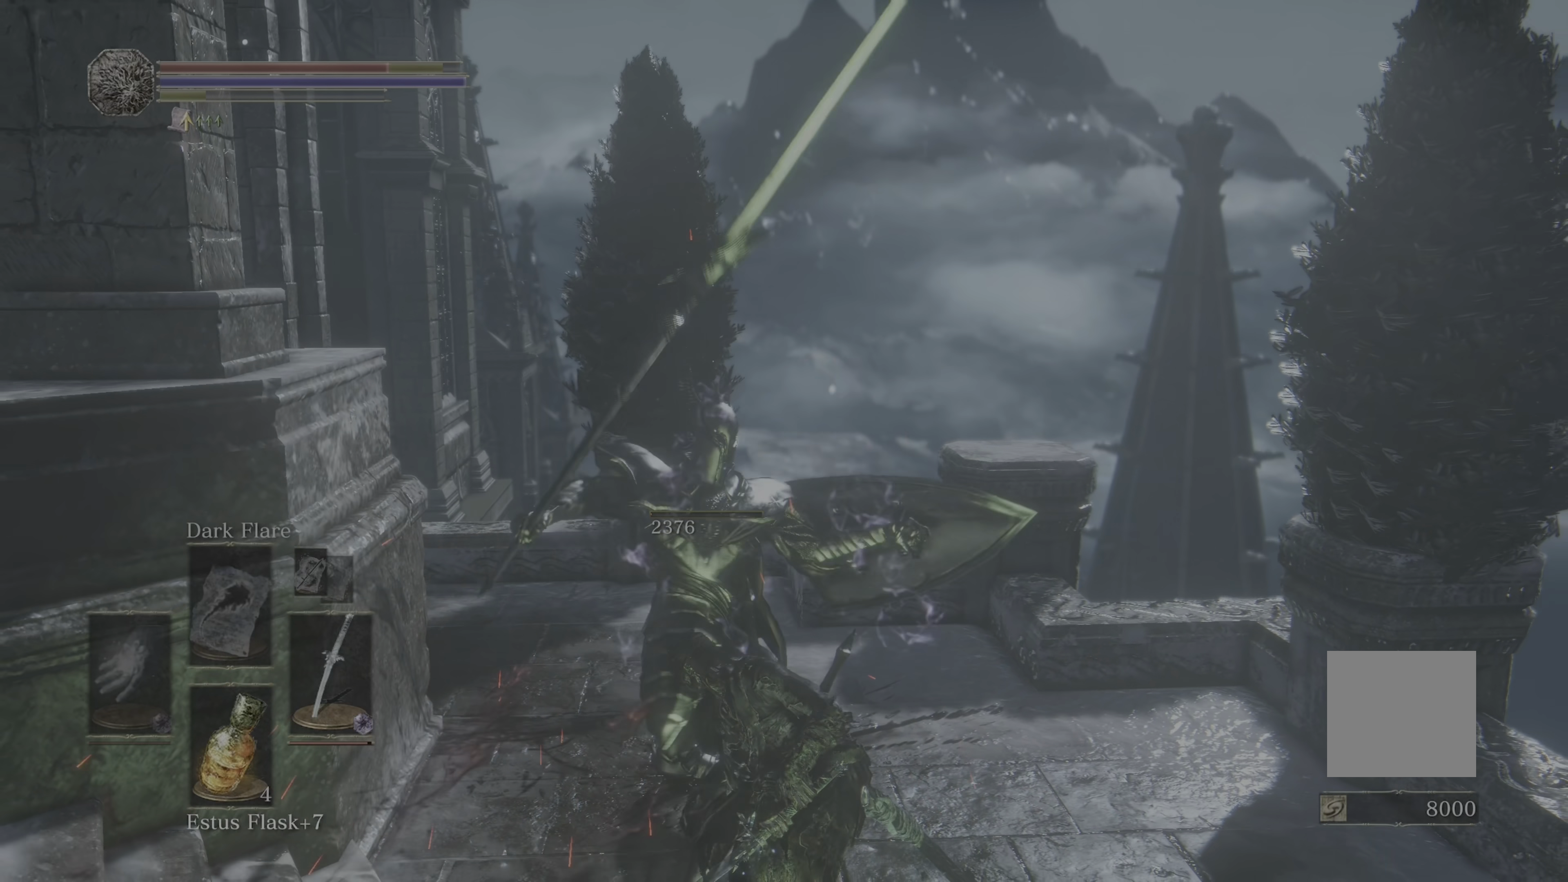
{"dt_ms": 500, "buttons": ["R1"], "left_stick": "center", "right_stick": "center", "events": [[33, "R1", "up"], [83, "R1", "down"], [217, "R1", "up"], [317, "R1", "down"], [383, "R1", "up"], [450, "R1", "down"]]}
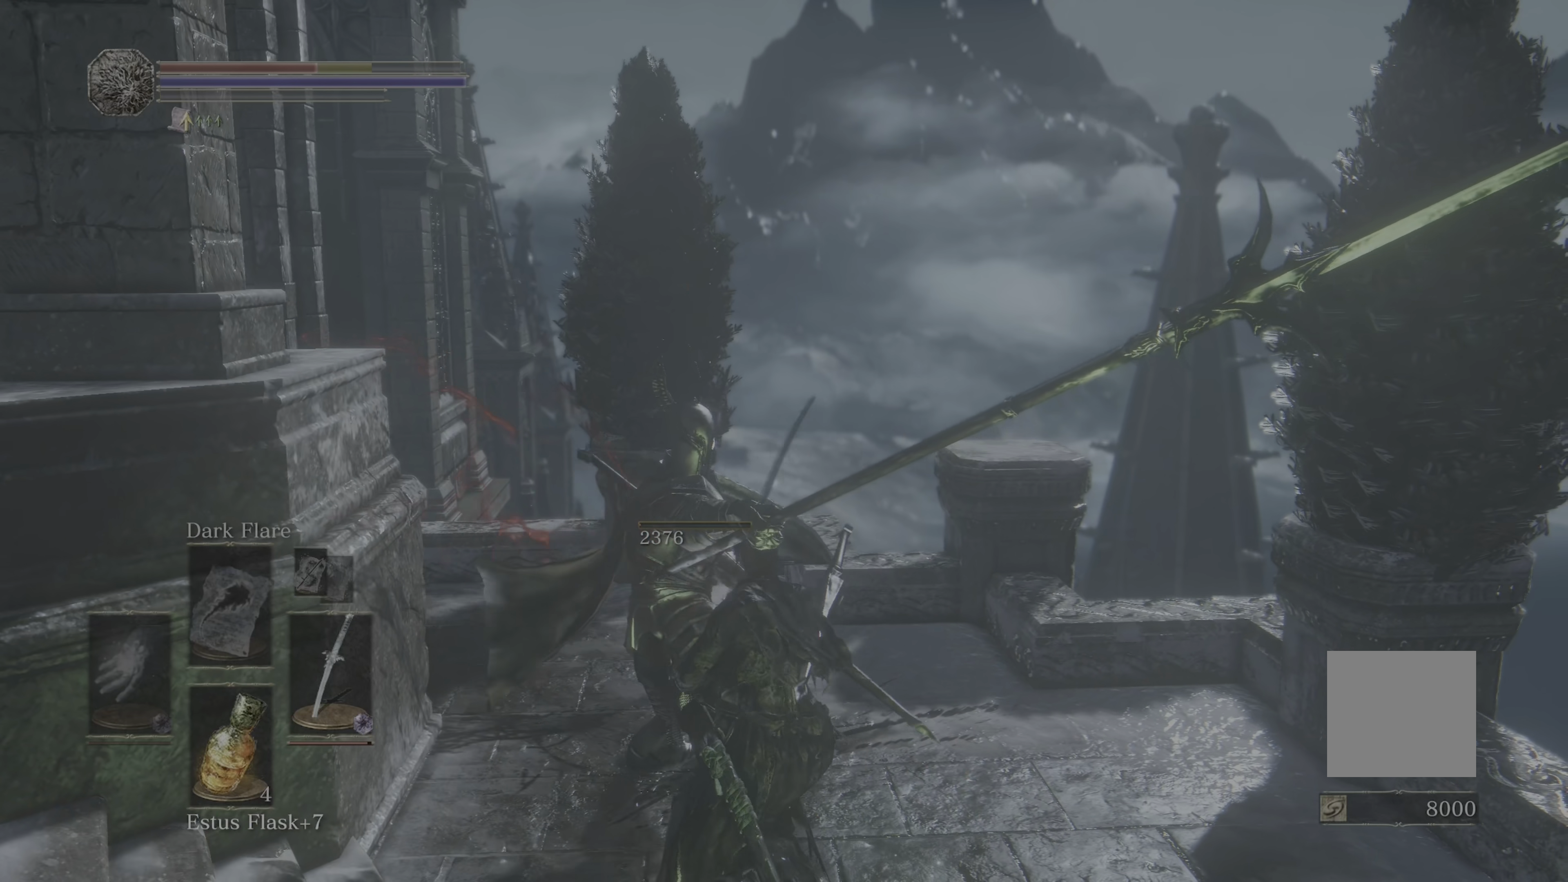
{"dt_ms": 500, "buttons": [], "left_stick": "center", "right_stick": "center", "events": [[83, "R1", "up"]]}
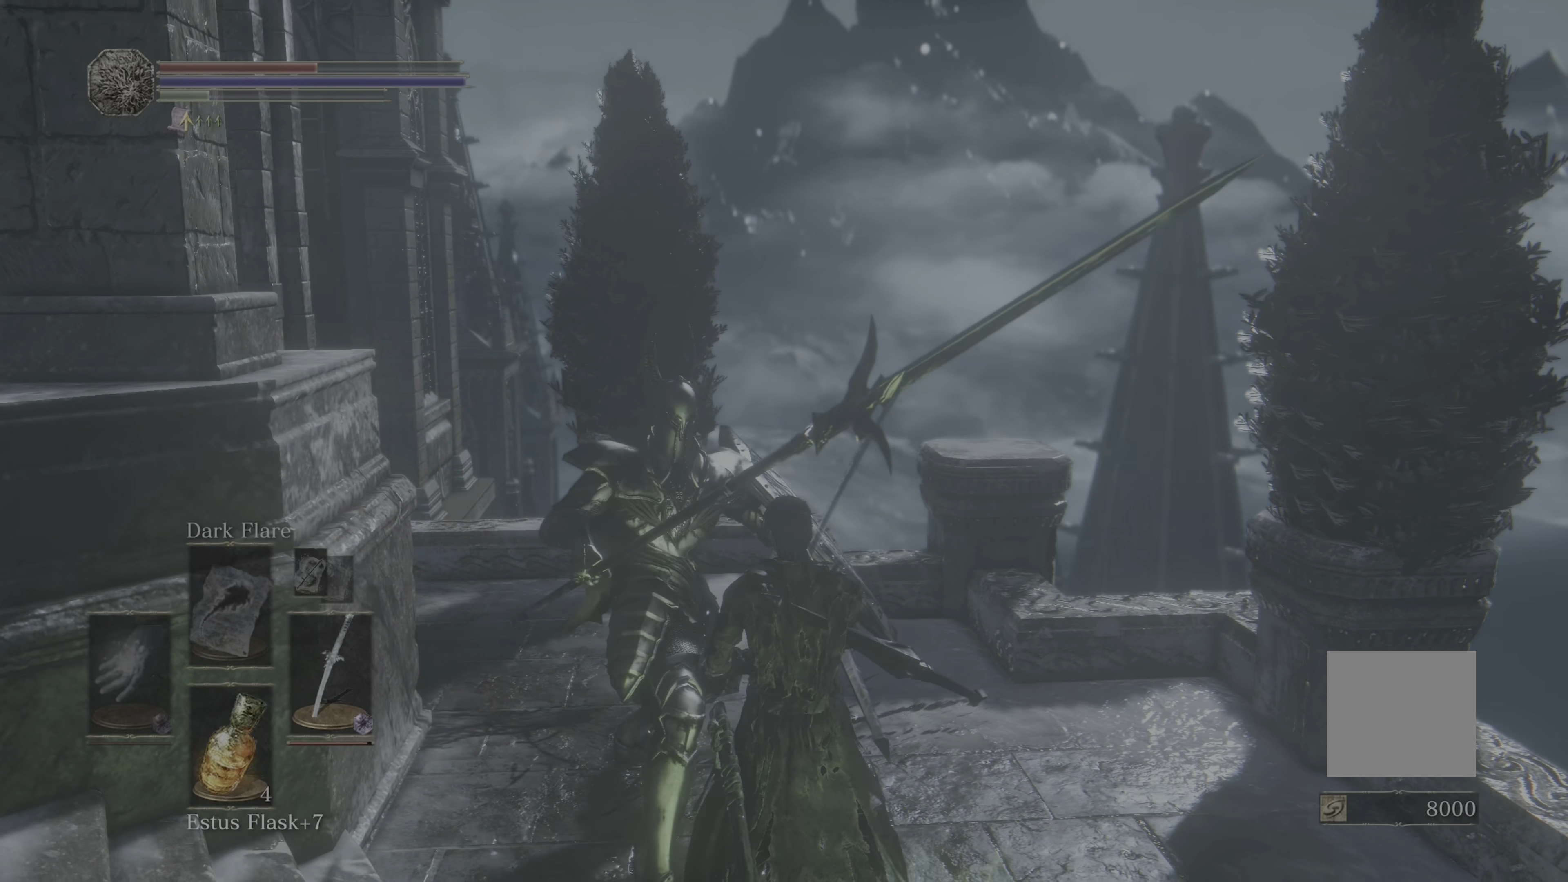
{"dt_ms": 500, "buttons": [], "left_stick": "center", "right_stick": "center", "events": [[50, "R1", "down"], [183, "R1", "up"], [300, "R1", "down"], [400, "R1", "up"]]}
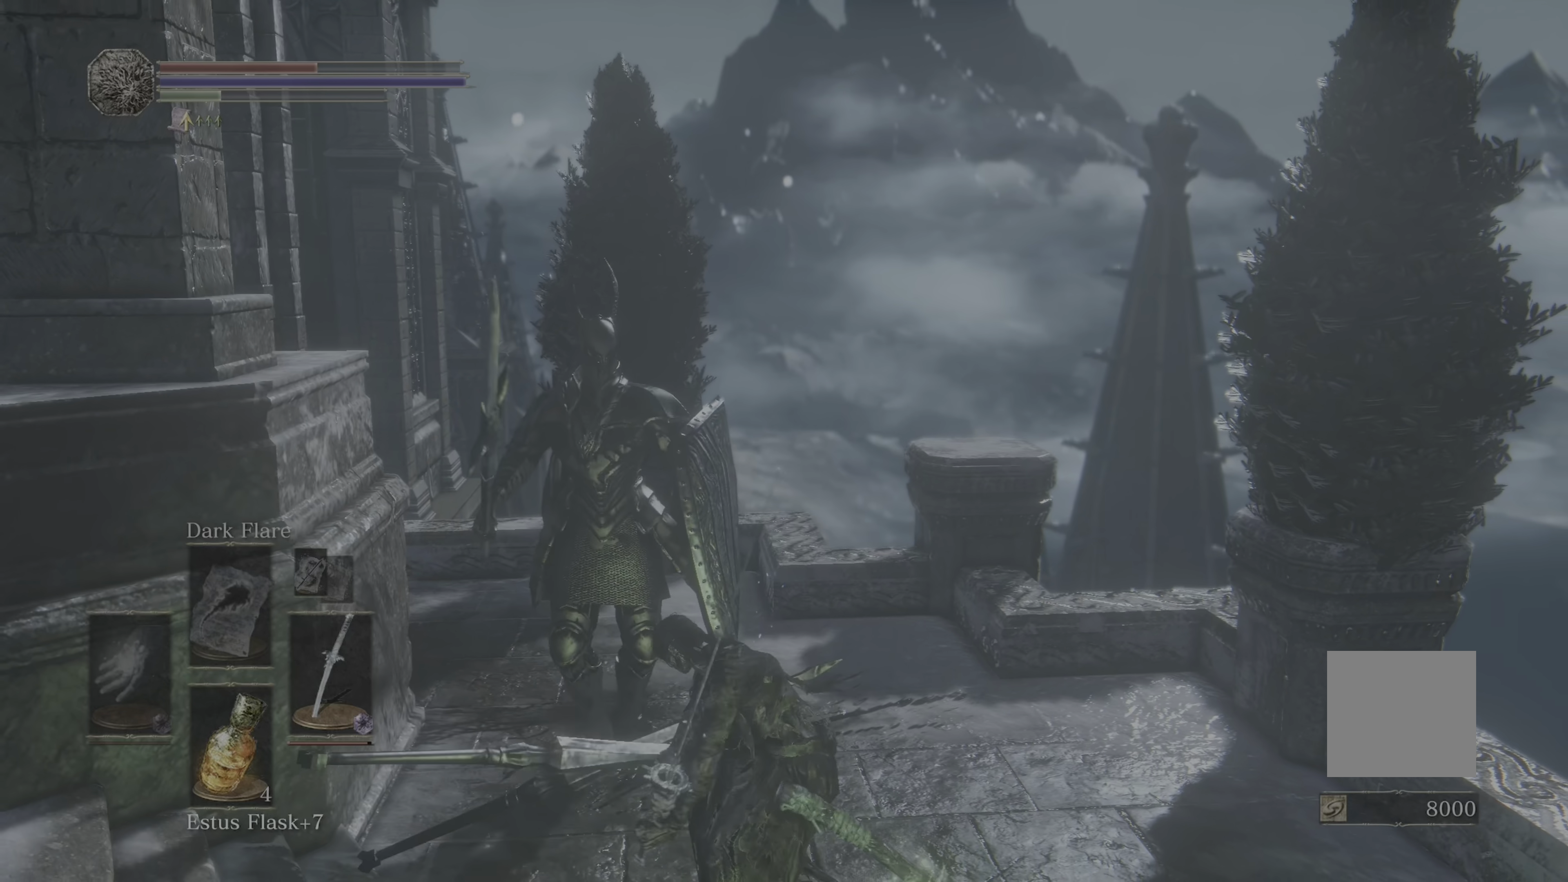
{"dt_ms": 500, "buttons": [], "left_stick": "center", "right_stick": "center", "events": []}
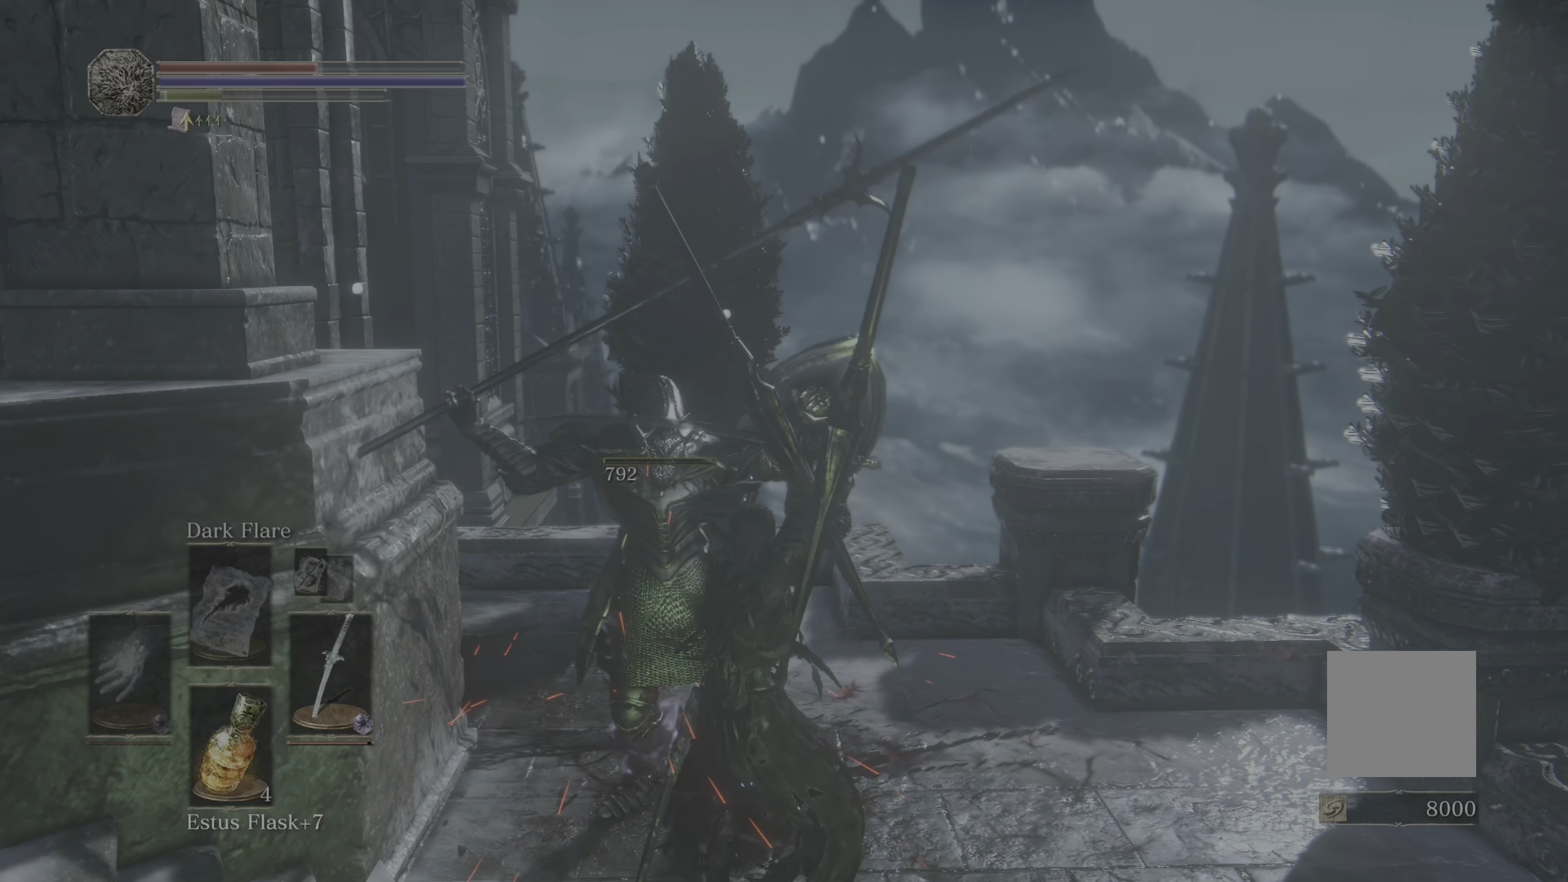
{"dt_ms": 500, "buttons": ["X"], "left_stick": "down", "right_stick": "center", "events": [[300, "left_stick", "down"], [467, "X", "down"]]}
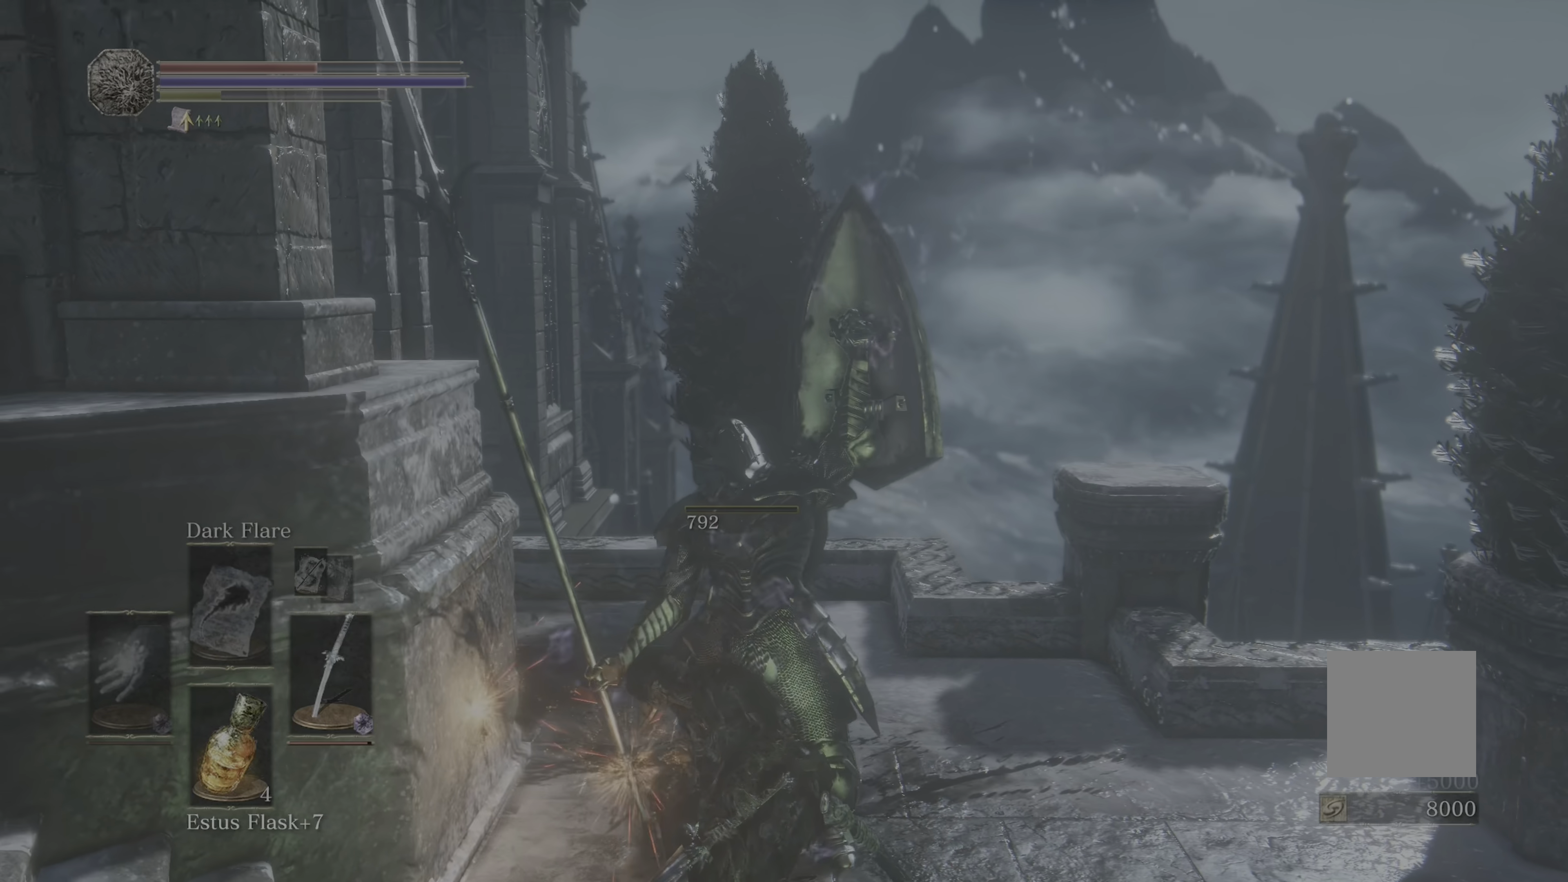
{"dt_ms": 500, "buttons": [], "left_stick": "down", "right_stick": "up-left", "events": [[83, "L2", "down"], [83, "X", "up"], [133, "L2", "up"], [300, "right_stick", "left"], [450, "right_stick", "up-left"]]}
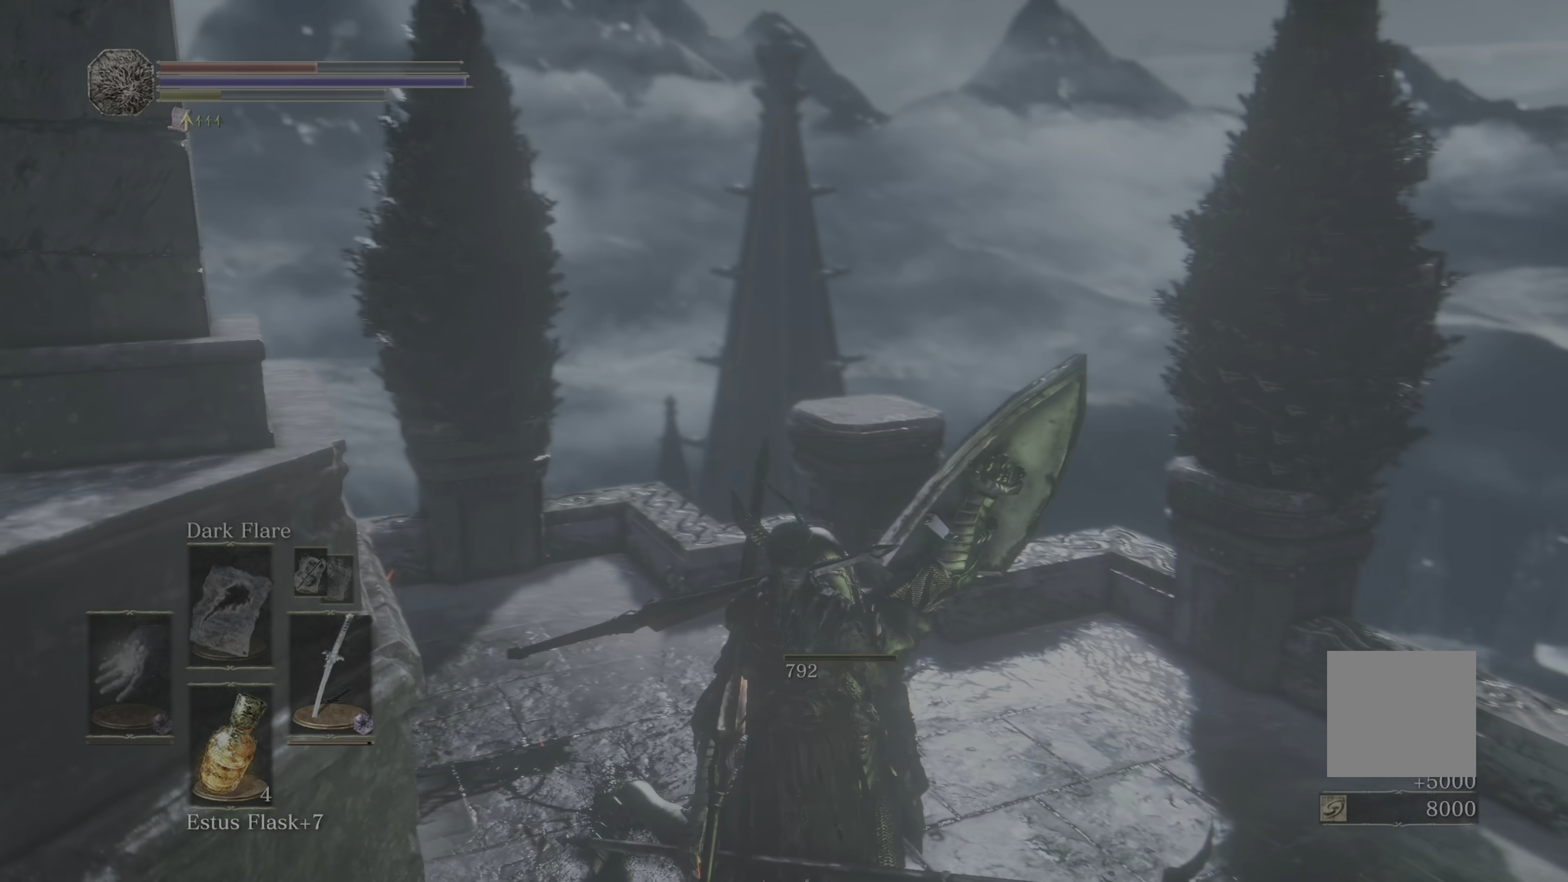
{"dt_ms": 500, "buttons": ["A"], "left_stick": "up-right", "right_stick": "center", "events": [[117, "left_stick", "right"], [167, "left_stick", "up-right"], [200, "right_stick", "center"], [300, "A", "down"], [383, "A", "up"], [417, "A", "down"]]}
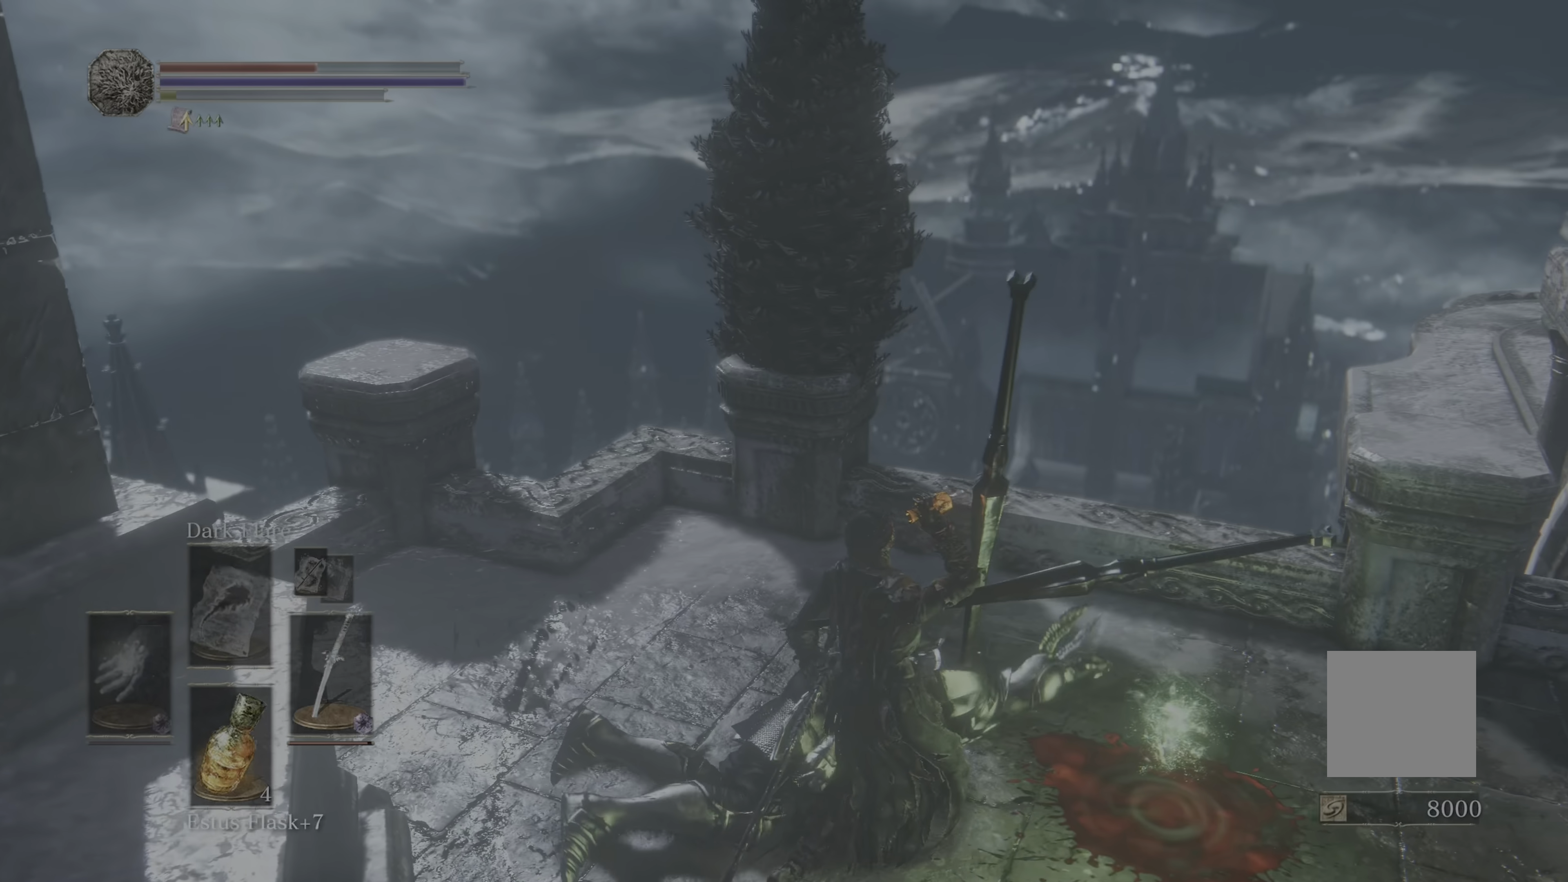
{"dt_ms": 500, "buttons": ["A"], "left_stick": "right", "right_stick": "center", "events": [[17, "A", "up"], [50, "A", "down"], [167, "A", "up"], [200, "A", "down"], [217, "left_stick", "right"], [267, "A", "up"], [350, "A", "down"], [400, "A", "up"], [483, "A", "down"]]}
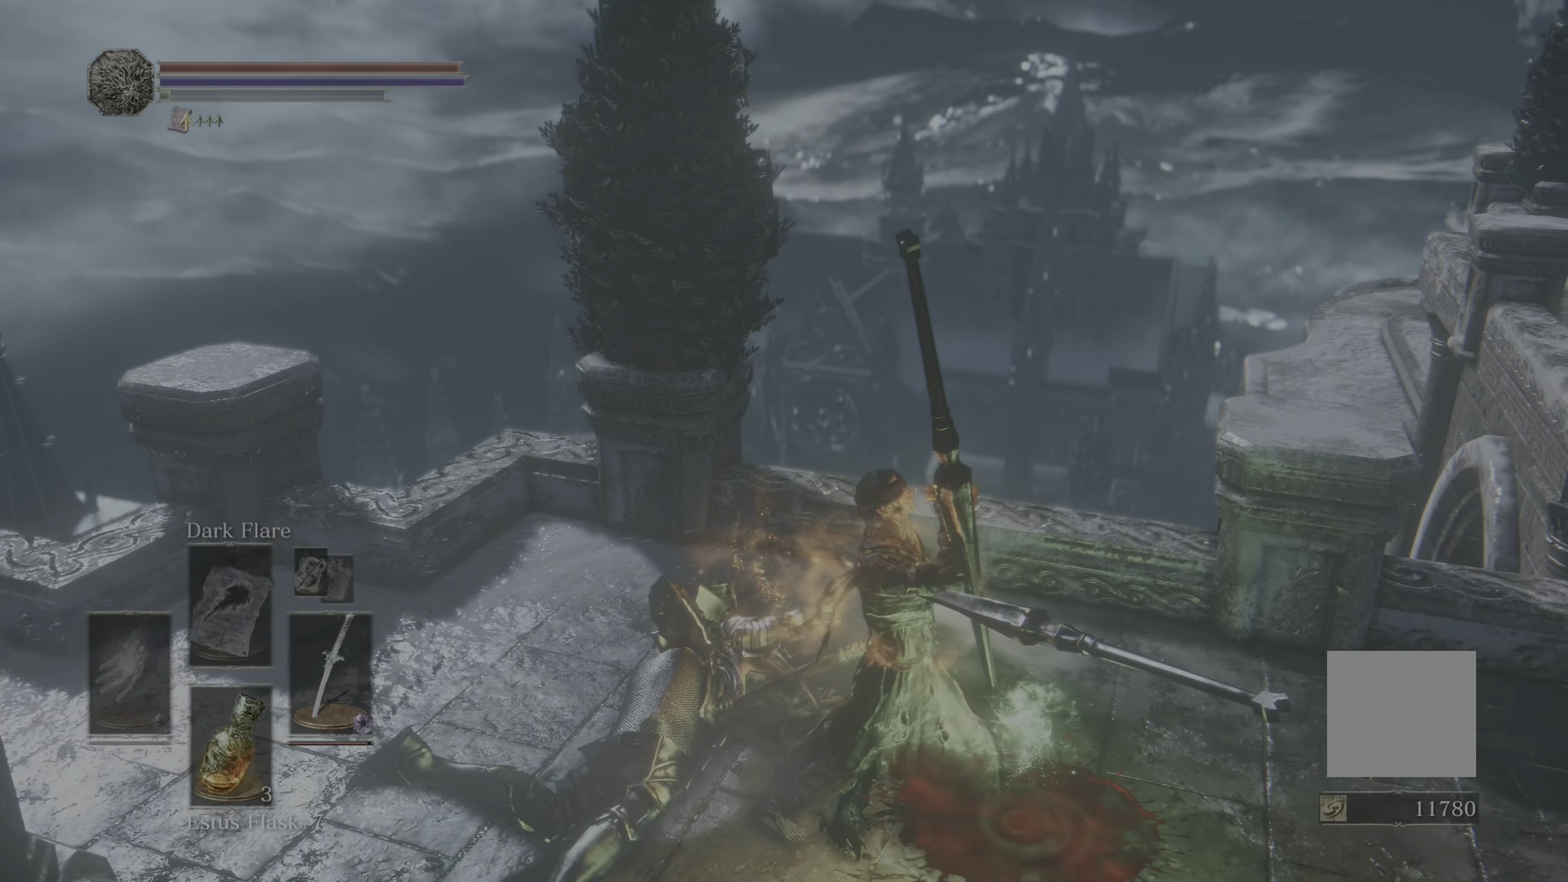
{"dt_ms": 500, "buttons": ["A"], "left_stick": "left", "right_stick": "center", "events": [[50, "A", "up"], [50, "left_stick", "down-right"], [117, "A", "down"], [200, "A", "up"], [217, "left_stick", "down"], [233, "A", "down"], [333, "A", "up"], [383, "left_stick", "left"], [400, "A", "down"]]}
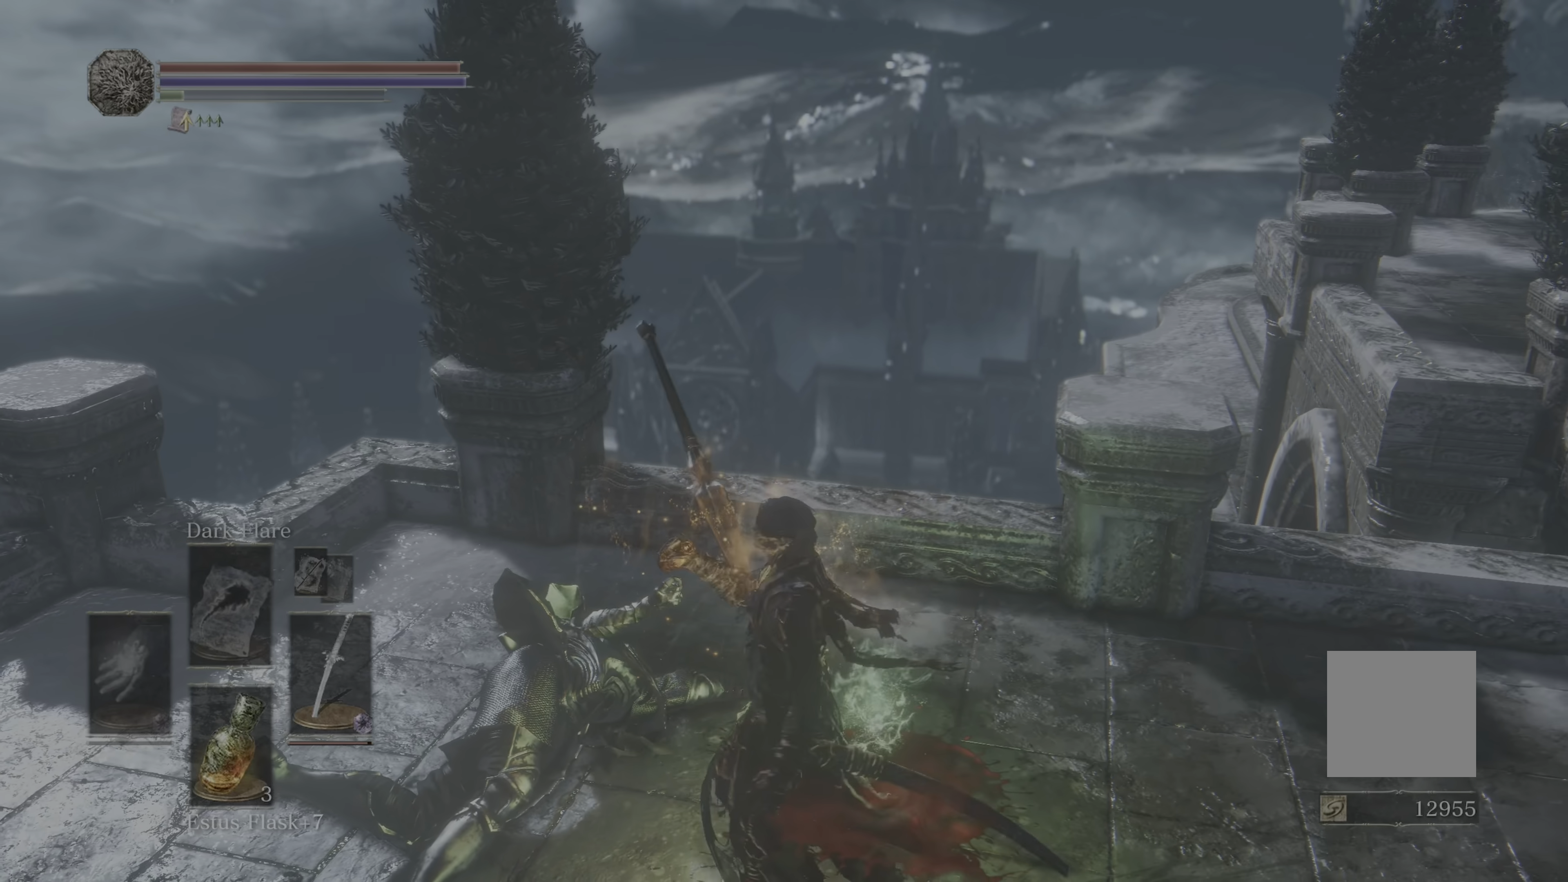
{"dt_ms": 500, "buttons": ["A"], "left_stick": "down-left", "right_stick": "center", "events": [[17, "A", "up"], [33, "A", "down"], [33, "left_stick", "up"], [100, "left_stick", "up-right"], [150, "A", "up"], [267, "A", "down"], [284, "A", "up"], [334, "A", "down"], [334, "left_stick", "down-right"], [434, "A", "up"], [484, "left_stick", "down-left"], [500, "A", "down"]]}
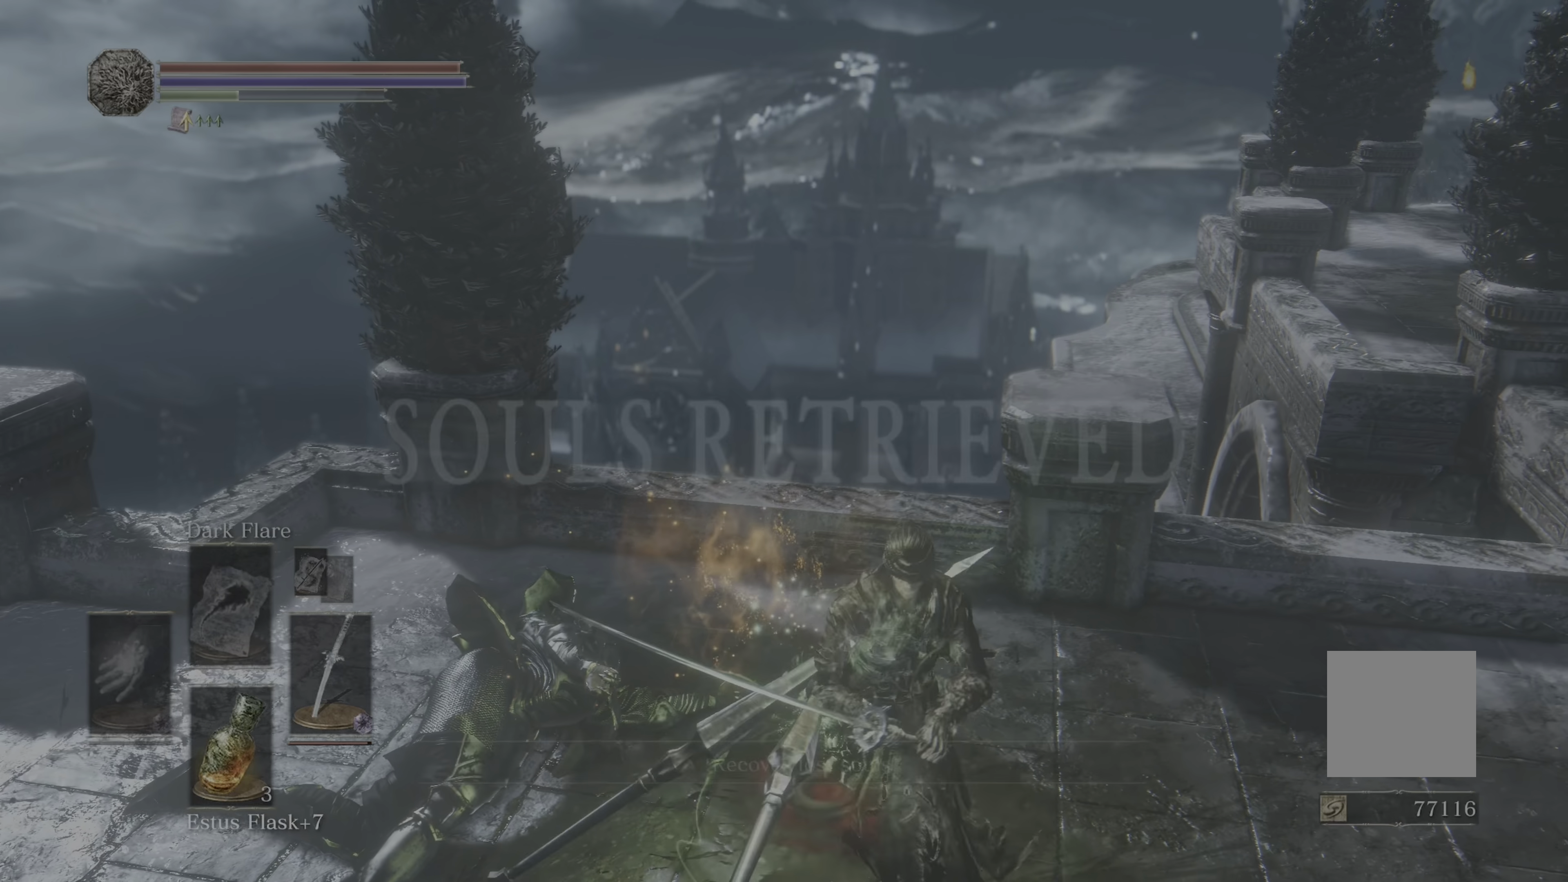
{"dt_ms": 500, "buttons": [], "left_stick": "center", "right_stick": "right", "events": [[84, "A", "up"], [100, "left_stick", "left"], [317, "left_stick", "center"], [384, "right_stick", "right"]]}